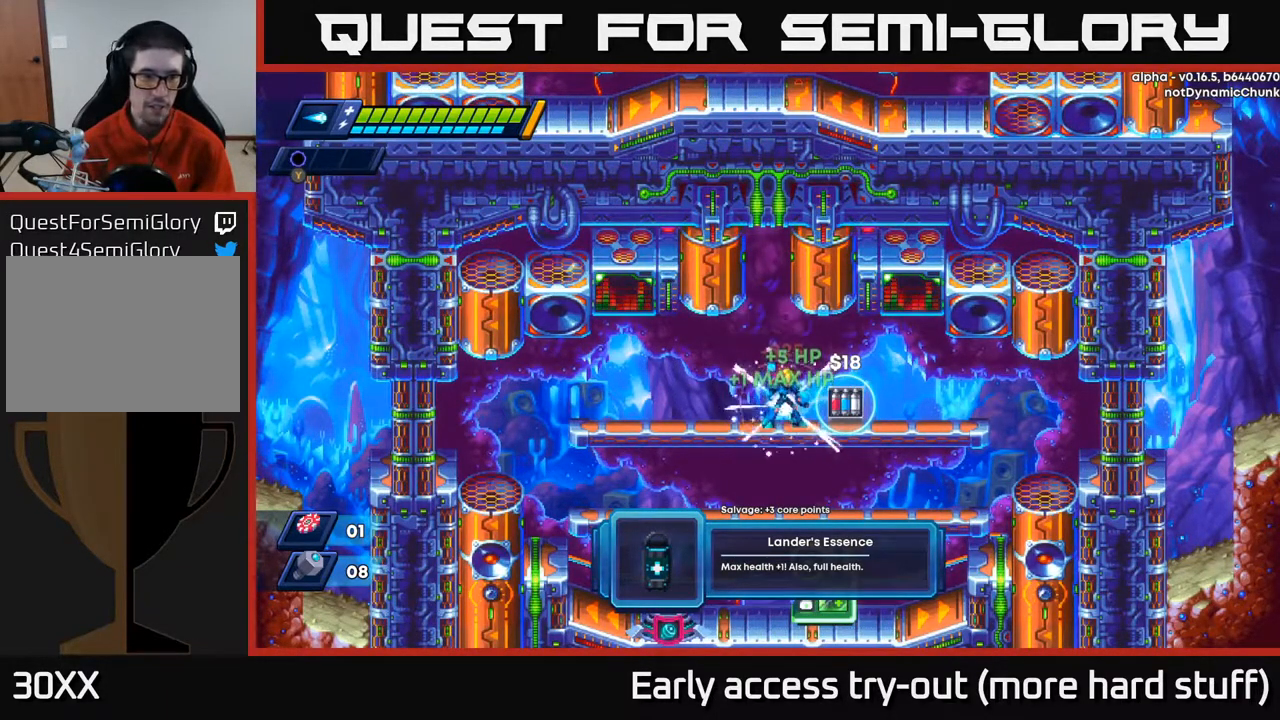
Gameplay with a controller (Xbox layout); each line is a JSON object with the inputs held at the frame after it. "events" lists button and stick changes between this image and that frame as [ms after this image, input, new state], when the widget could be followed in between. Not read: left_stick.
{"buttons": [], "right_stick": "center", "events": []}
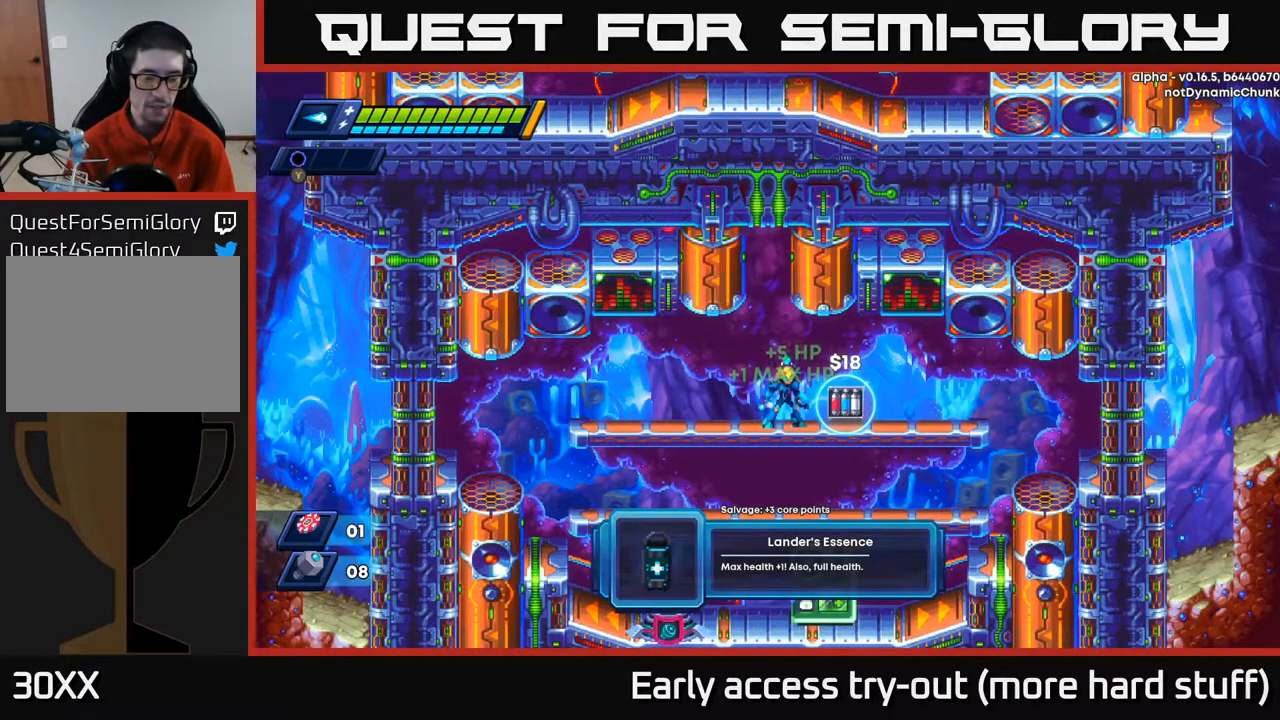
{"buttons": ["DPAD_LEFT"], "right_stick": "center", "events": [[67, "DPAD_DOWN", "down"], [150, "A", "down"], [233, "A", "up"], [317, "DPAD_DOWN", "up"], [367, "DPAD_LEFT", "down"]]}
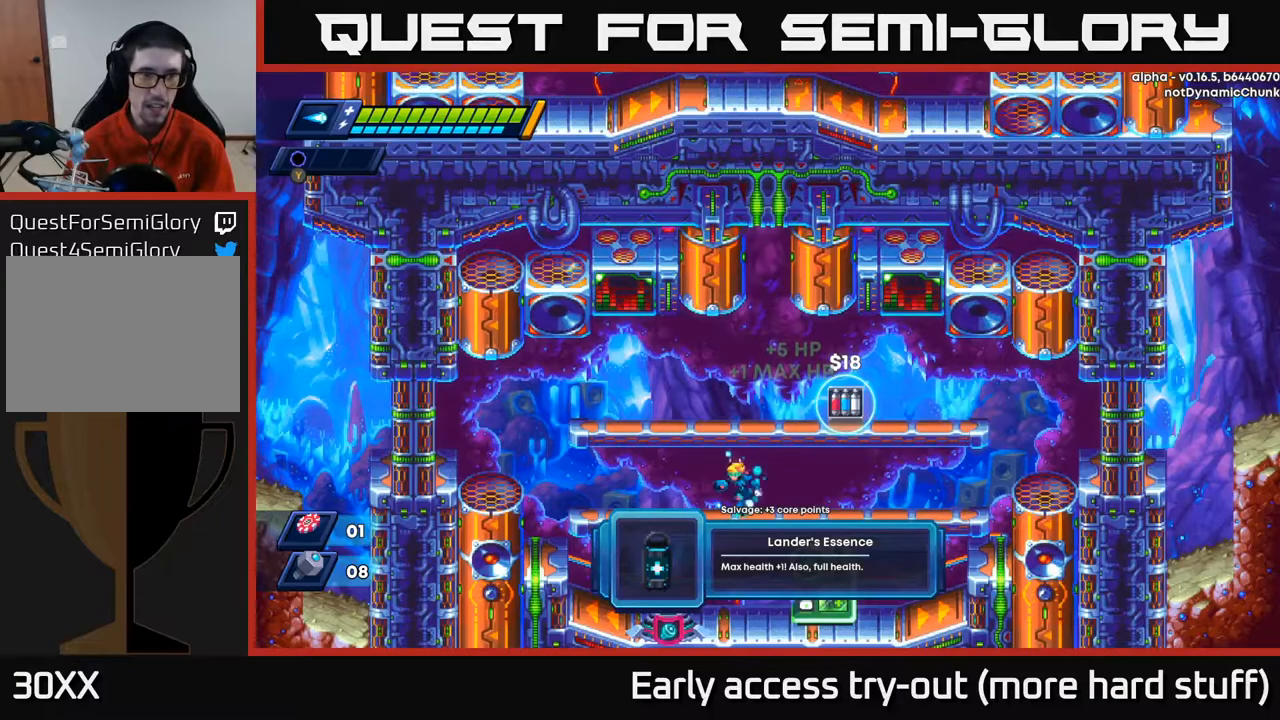
{"buttons": ["DPAD_DOWN"], "right_stick": "center", "events": [[83, "DPAD_LEFT", "up"], [300, "DPAD_DOWN", "down"], [367, "A", "down"], [483, "A", "up"]]}
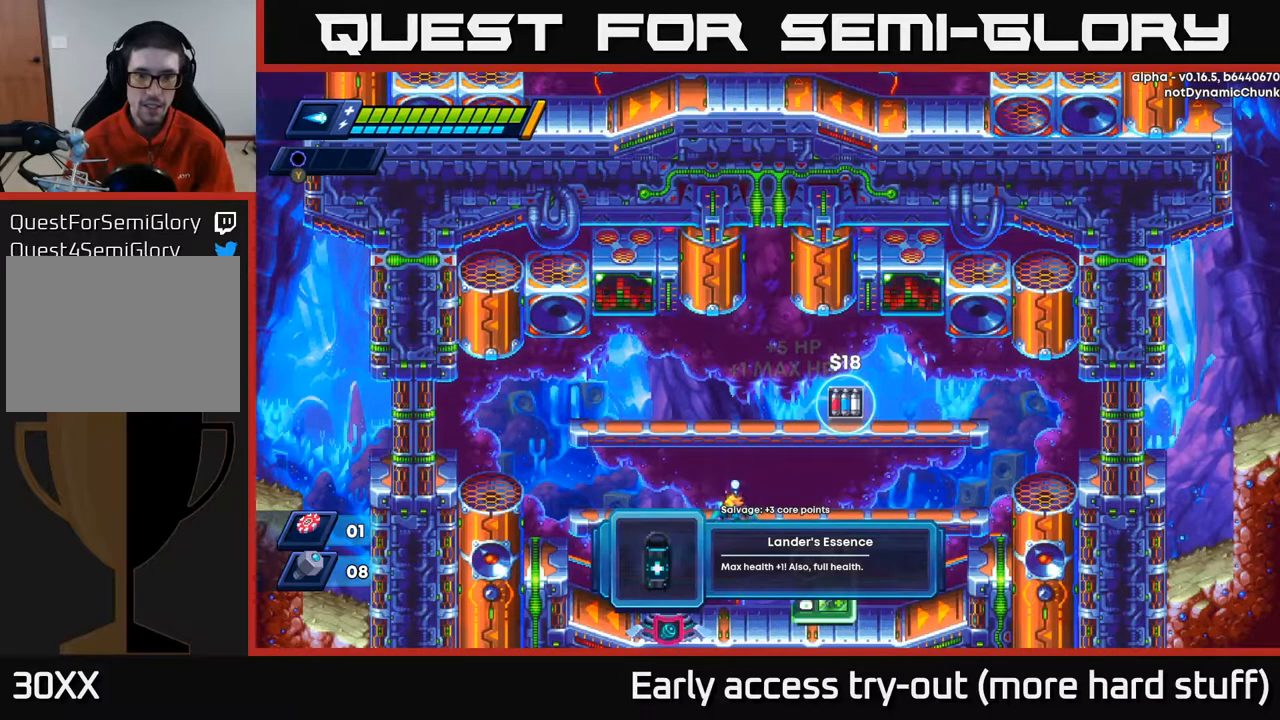
{"buttons": ["DPAD_RIGHT"], "right_stick": "center", "events": [[17, "DPAD_DOWN", "up"], [267, "DPAD_RIGHT", "down"]]}
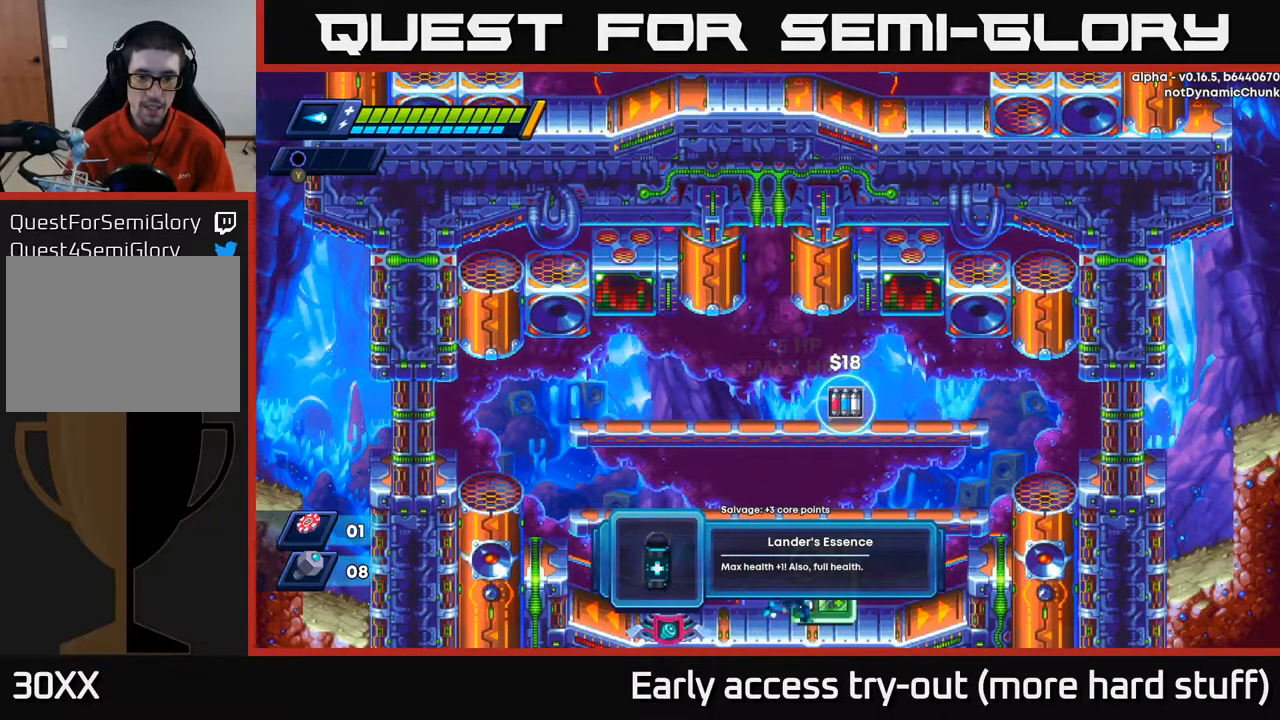
{"buttons": ["B"], "right_stick": "center", "events": [[183, "B", "down"], [183, "DPAD_RIGHT", "up"], [233, "B", "up"], [300, "B", "down"], [383, "B", "up"], [467, "B", "down"]]}
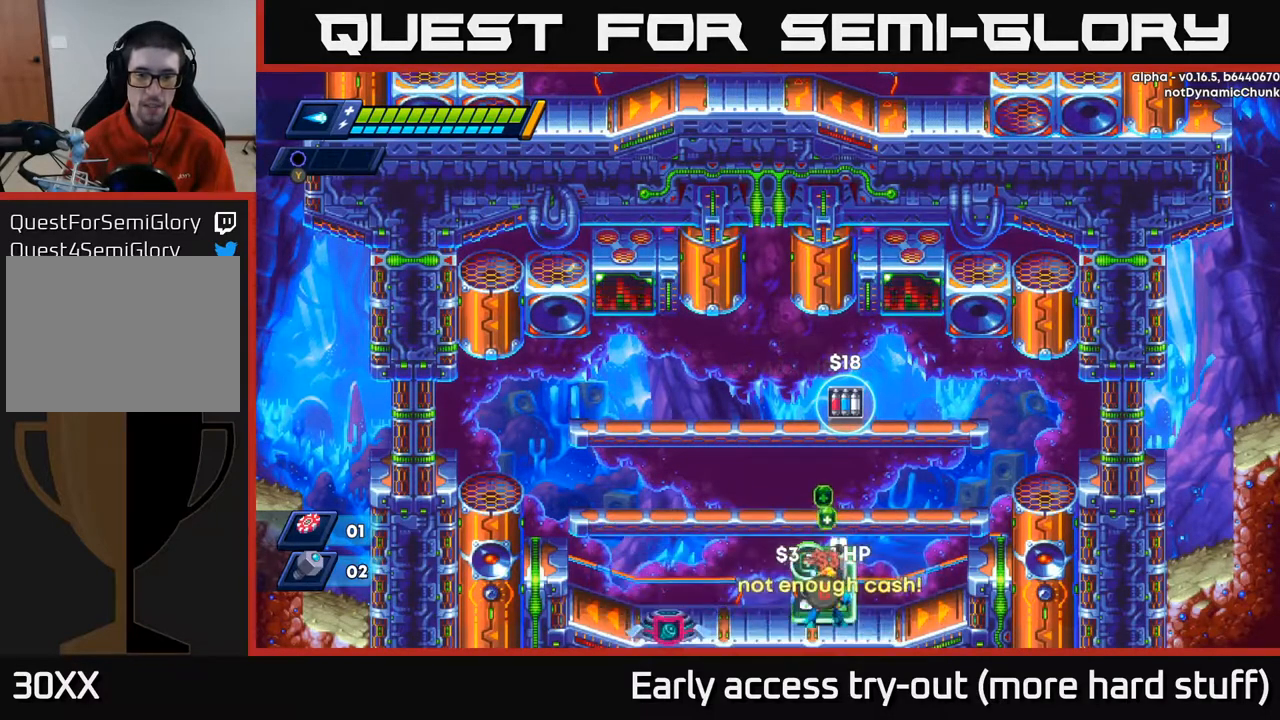
{"buttons": ["A", "DPAD_LEFT"], "right_stick": "center", "events": [[33, "B", "up"], [250, "A", "down"], [383, "DPAD_LEFT", "down"]]}
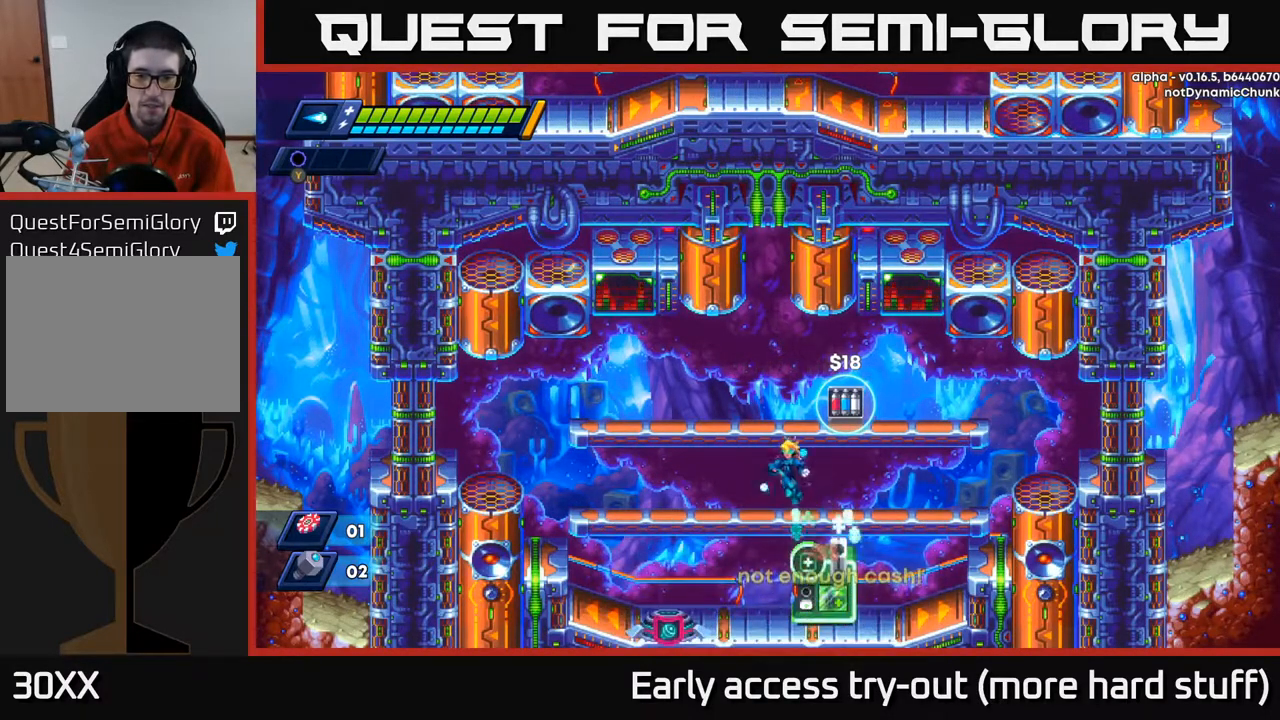
{"buttons": ["DPAD_DOWN"], "right_stick": "center", "events": [[50, "A", "up"], [217, "DPAD_LEFT", "up"], [350, "DPAD_DOWN", "down"]]}
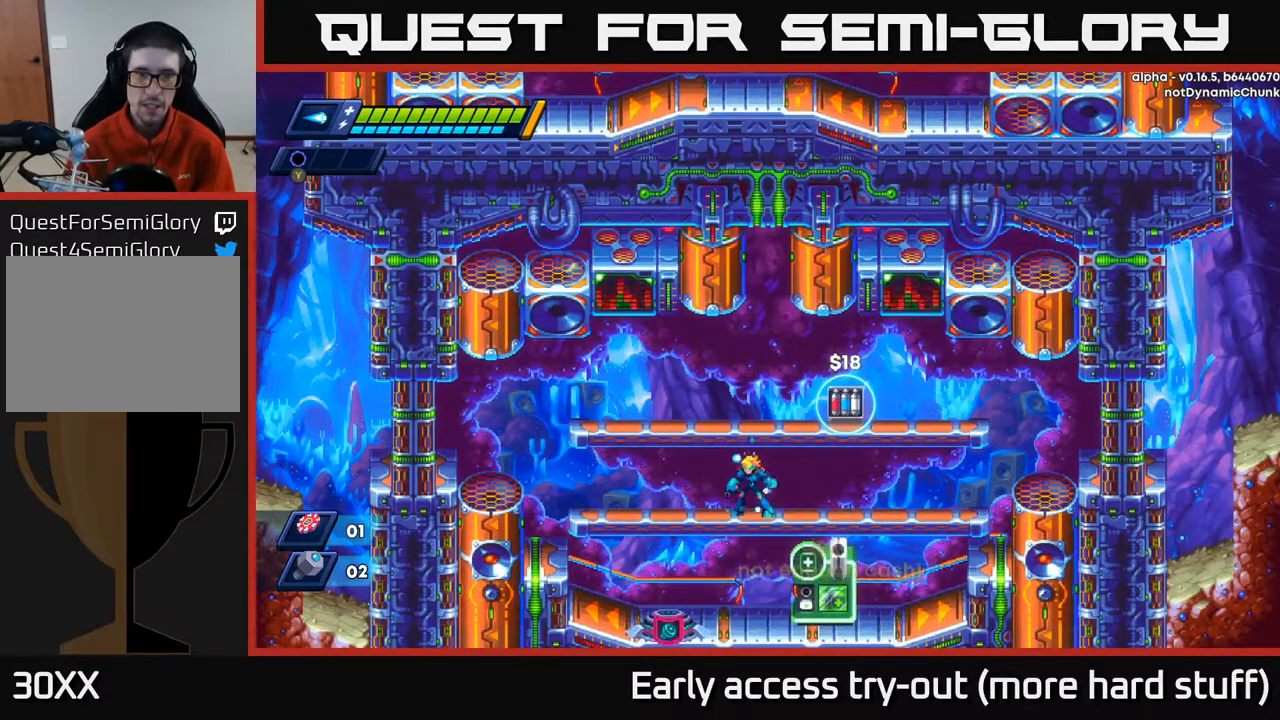
{"buttons": ["START"], "right_stick": "center", "events": [[50, "B", "down"], [167, "B", "up"], [200, "DPAD_DOWN", "up"], [350, "START", "down"]]}
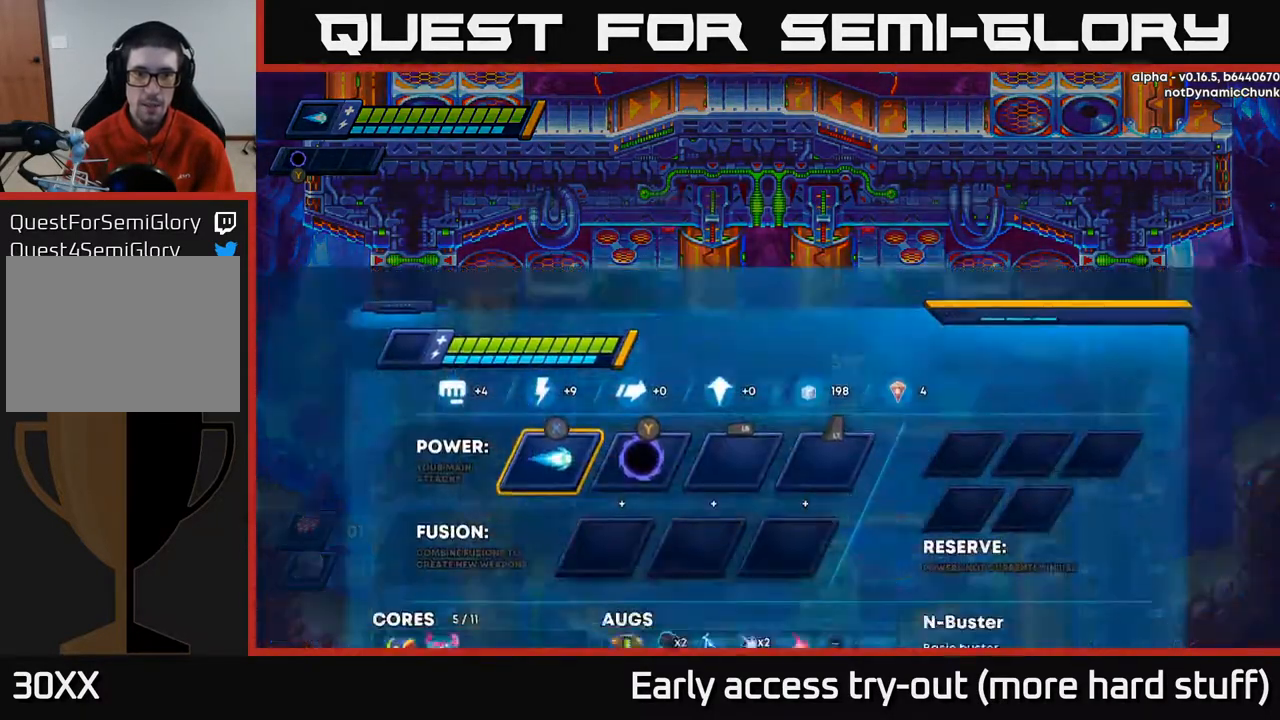
{"buttons": [], "right_stick": "center", "events": [[33, "START", "up"], [350, "DPAD_DOWN", "down"], [483, "DPAD_DOWN", "up"]]}
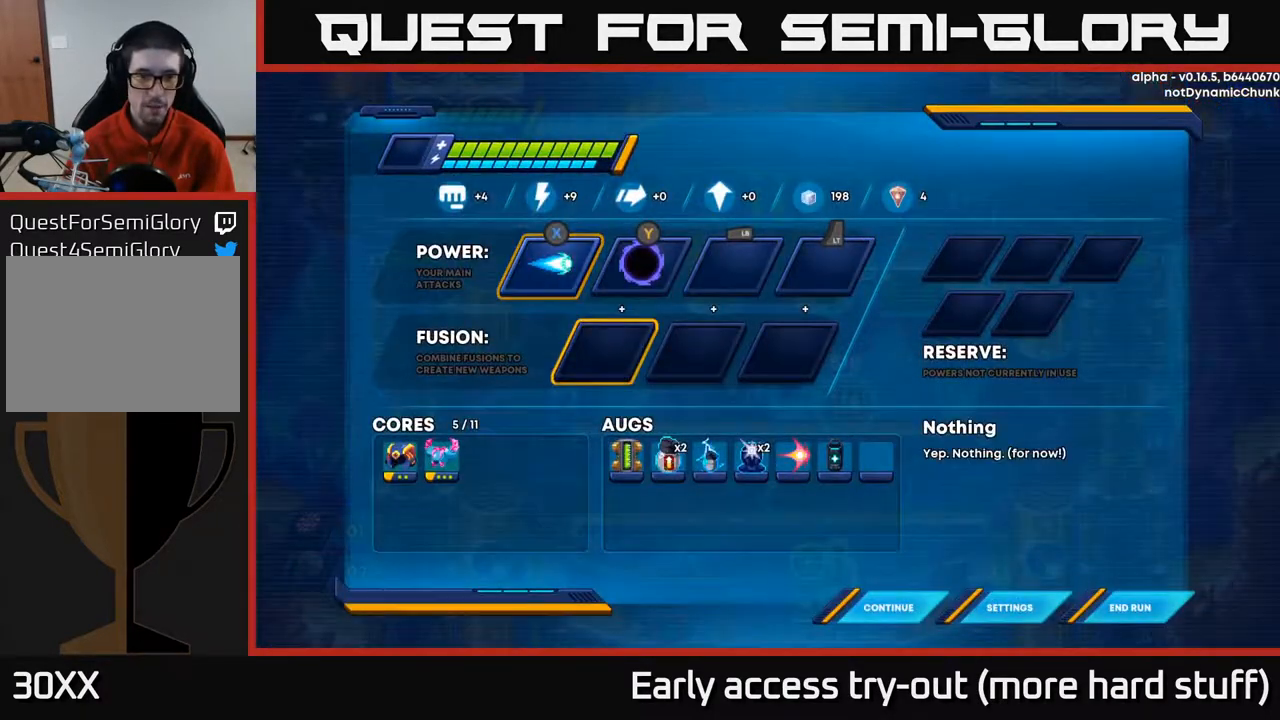
{"buttons": [], "right_stick": "center", "events": [[100, "DPAD_DOWN", "down"], [217, "DPAD_DOWN", "up"]]}
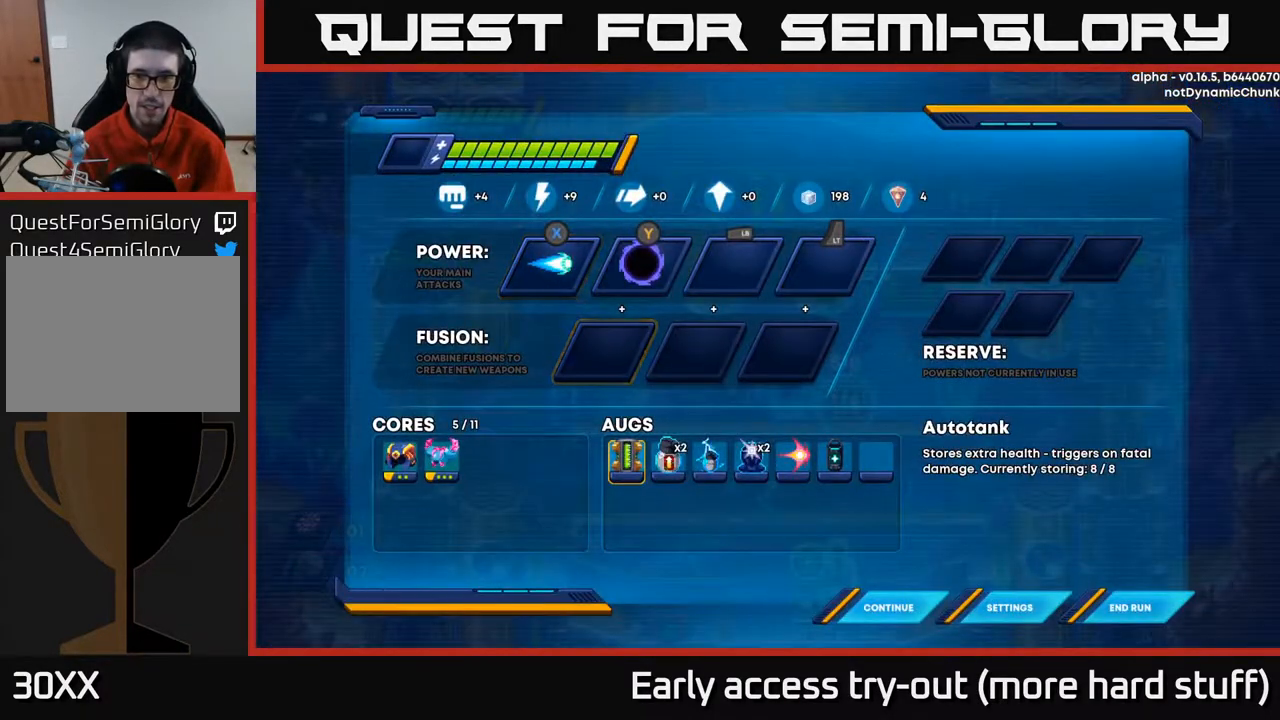
{"buttons": [], "right_stick": "center", "events": [[283, "B", "down"], [350, "B", "up"]]}
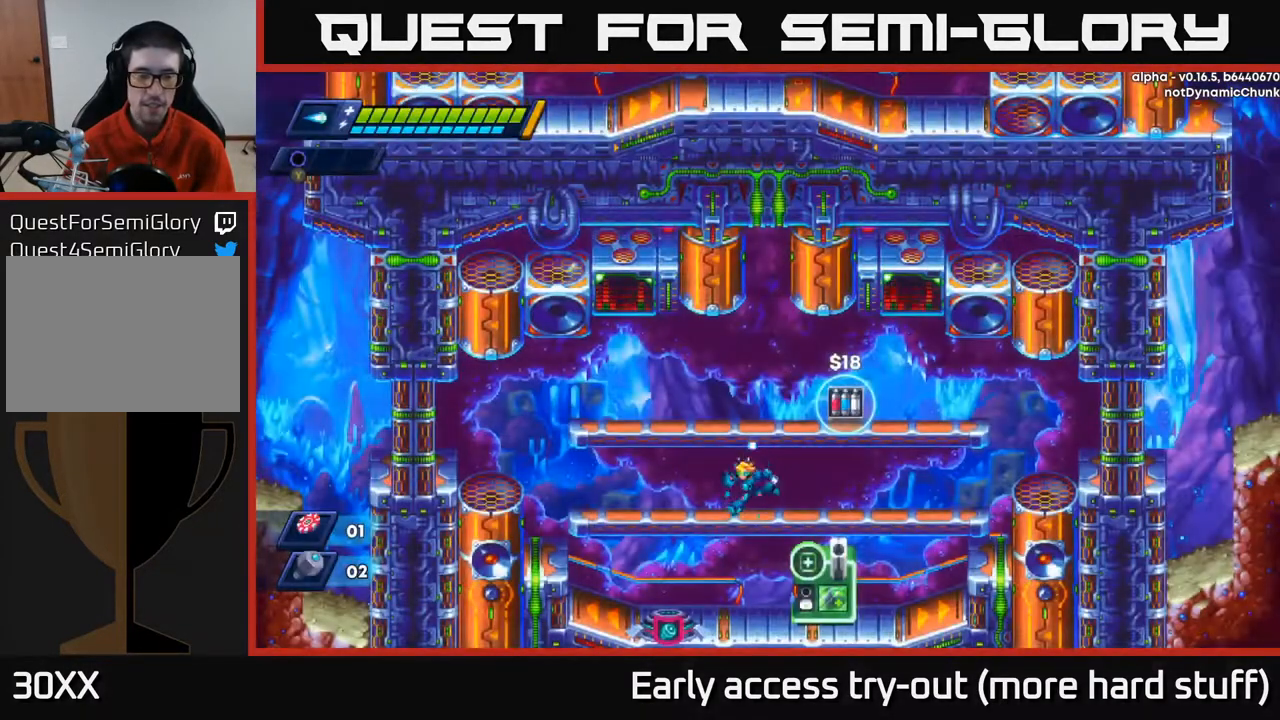
{"buttons": ["DPAD_DOWN"], "right_stick": "center", "events": [[50, "DPAD_LEFT", "down"], [267, "DPAD_LEFT", "up"], [300, "DPAD_DOWN", "down"], [350, "A", "down"], [467, "A", "up"]]}
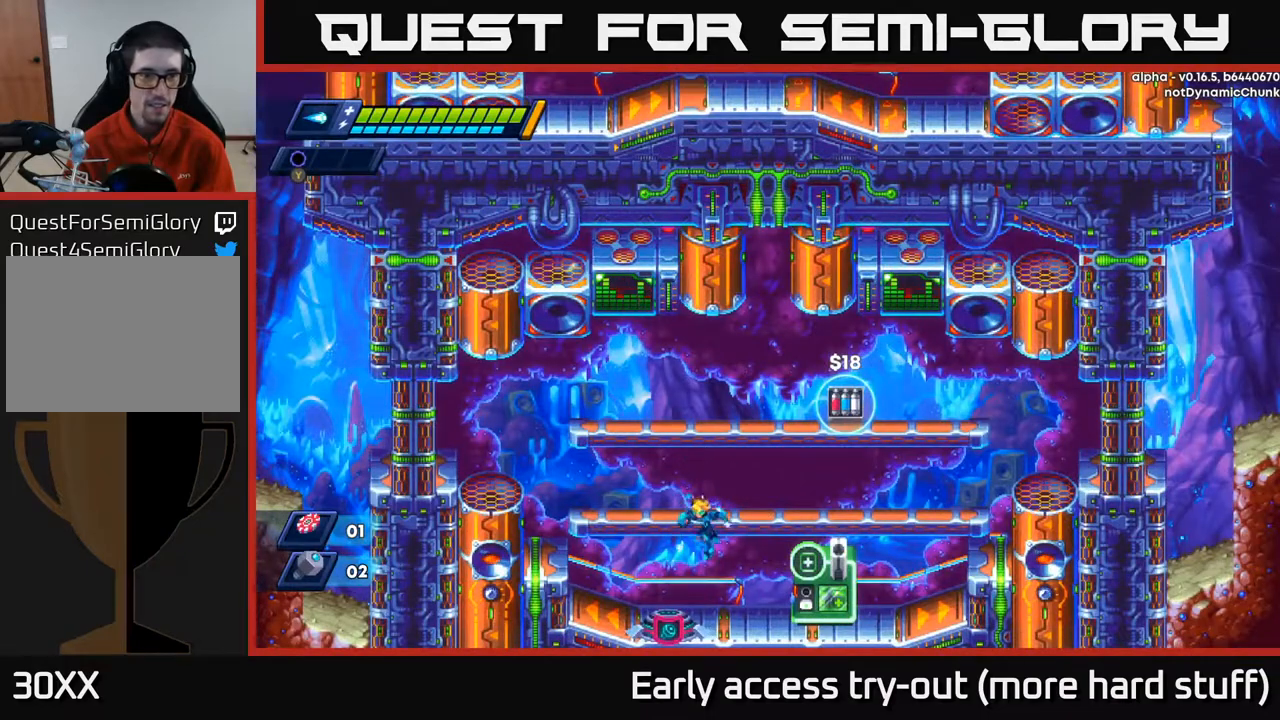
{"buttons": [], "right_stick": "center", "events": [[50, "DPAD_DOWN", "up"], [83, "DPAD_LEFT", "down"], [483, "DPAD_LEFT", "up"]]}
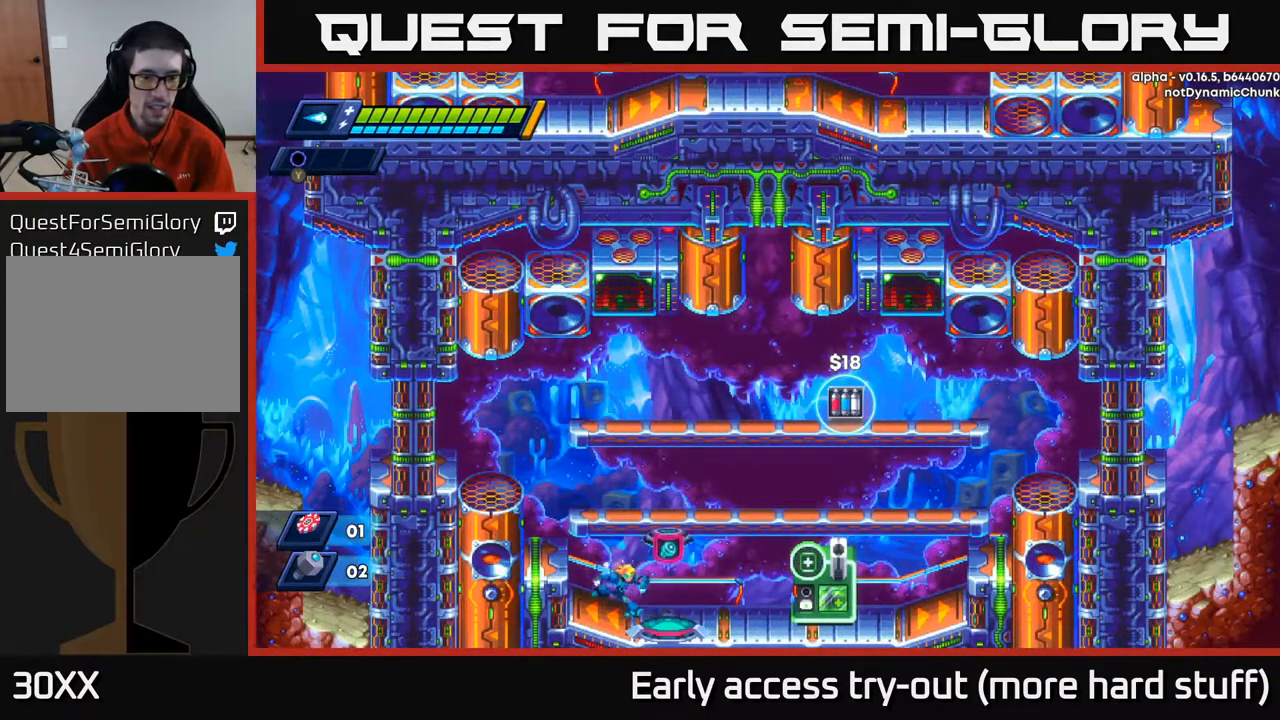
{"buttons": [], "right_stick": "center", "events": [[33, "DPAD_RIGHT", "down"], [250, "DPAD_RIGHT", "up"], [267, "B", "down"], [333, "B", "up"]]}
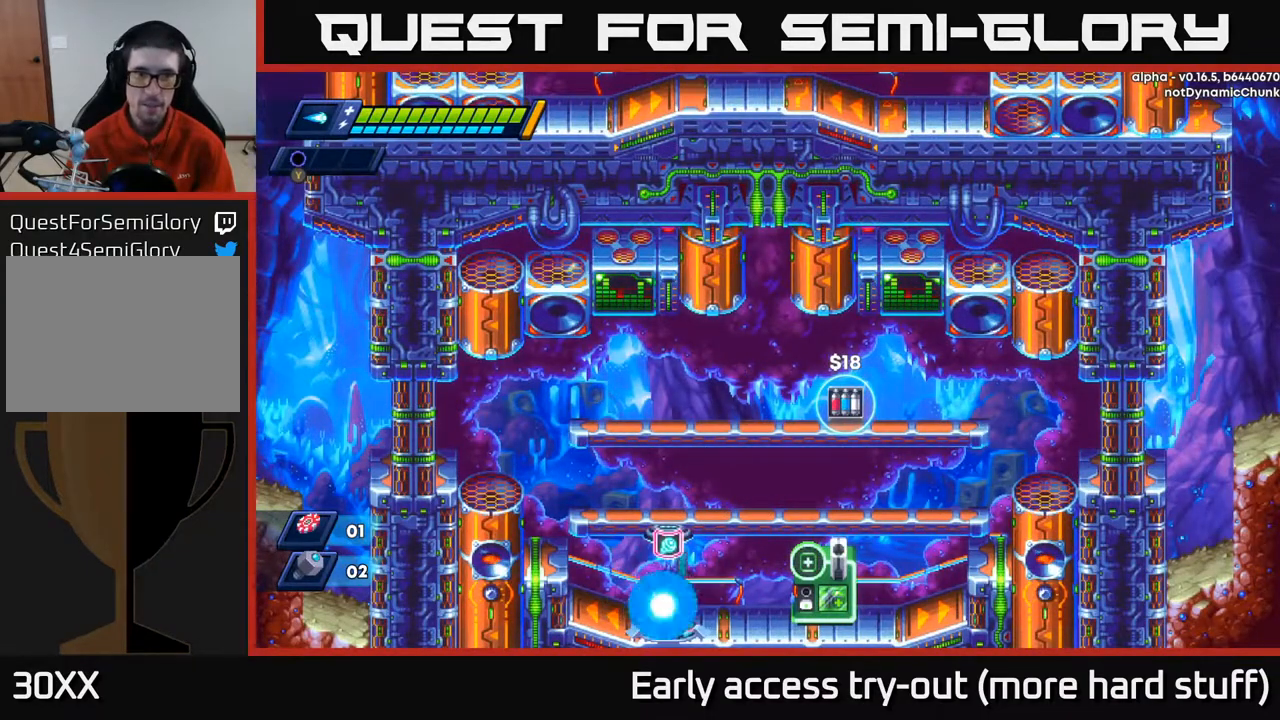
{"buttons": [], "right_stick": "center", "events": []}
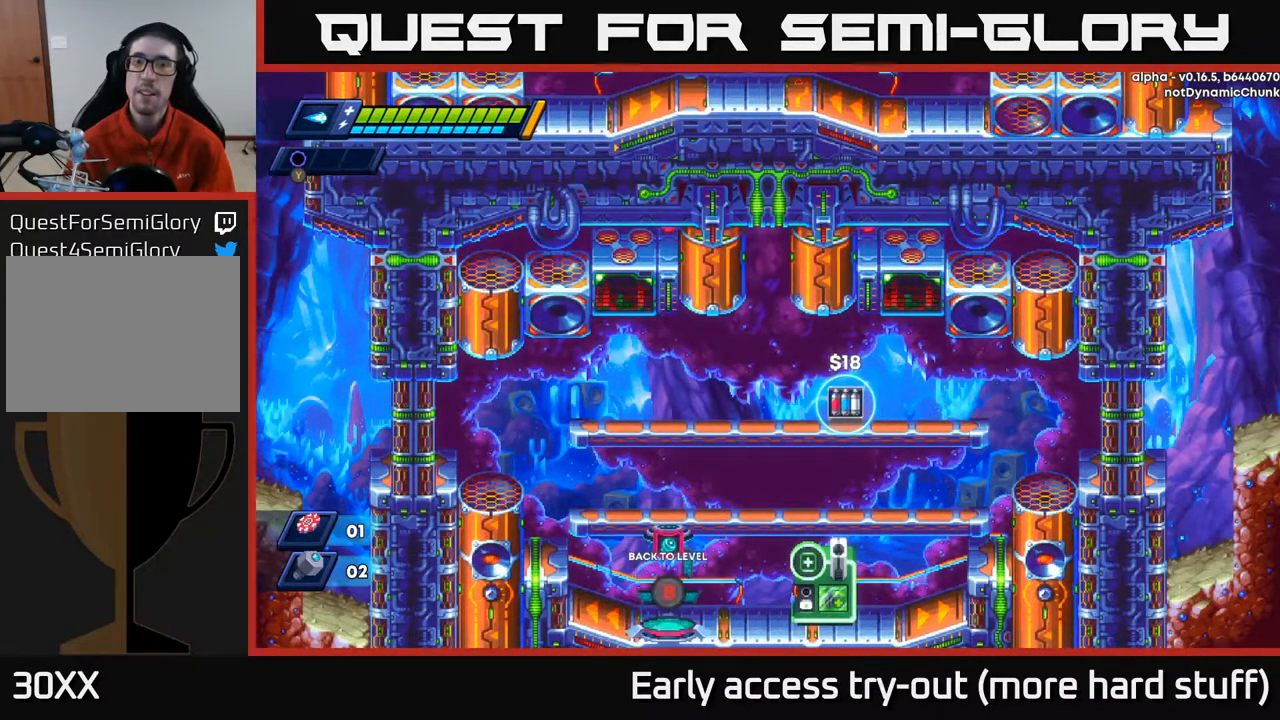
{"buttons": [], "right_stick": "center", "events": [[67, "DPAD_RIGHT", "down"], [233, "DPAD_RIGHT", "up"]]}
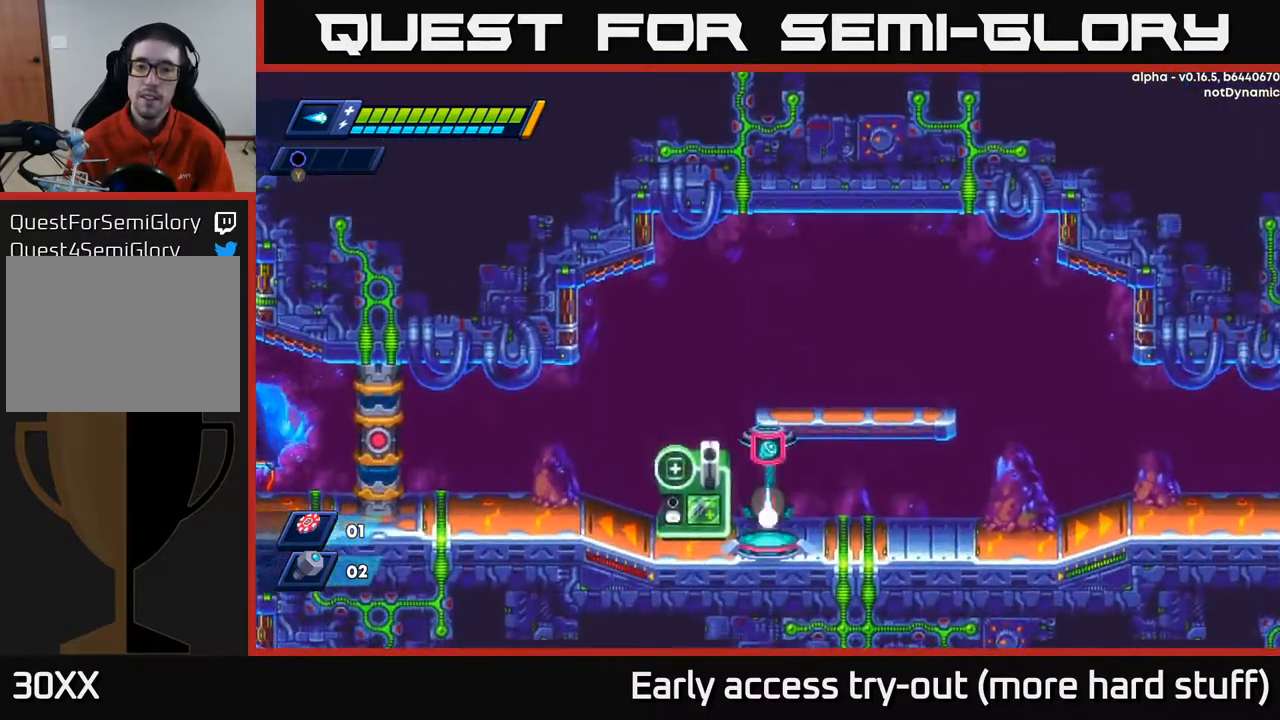
{"buttons": ["DPAD_RIGHT"], "right_stick": "center", "events": [[233, "DPAD_RIGHT", "down"], [300, "R2", "down"], [433, "R2", "up"]]}
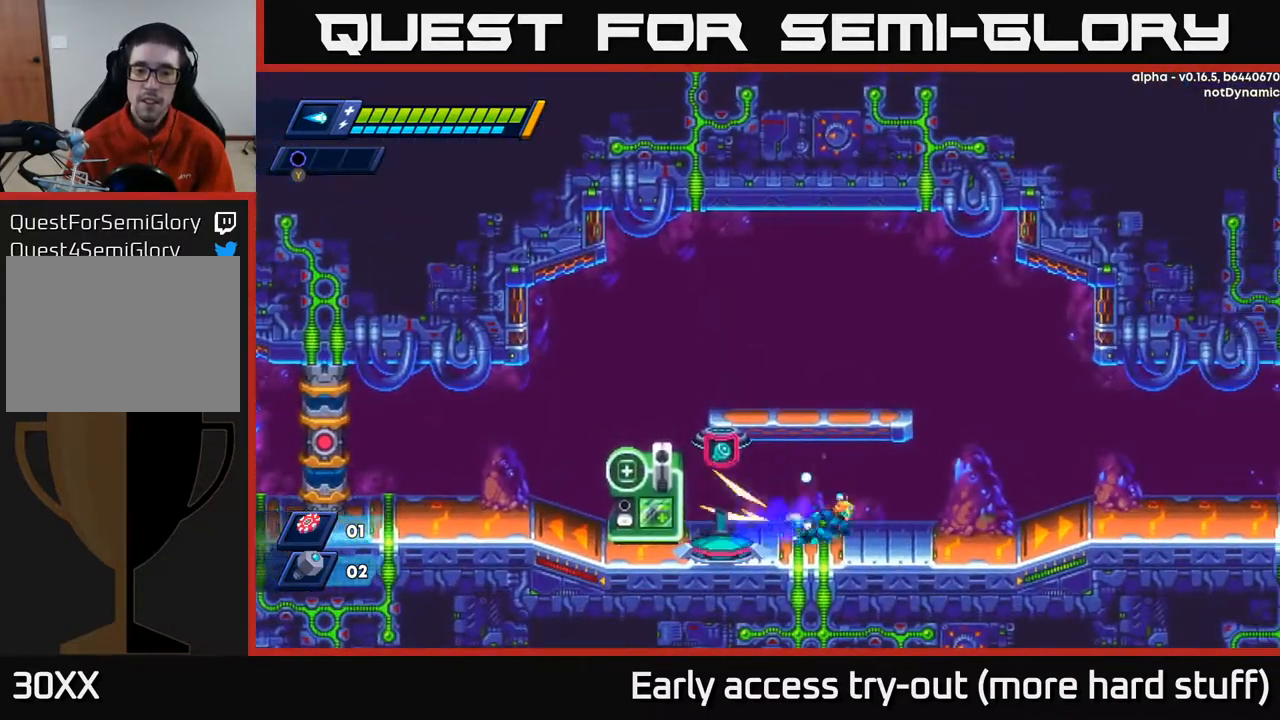
{"buttons": ["R2", "DPAD_RIGHT"], "right_stick": "center", "events": [[17, "R2", "down"], [233, "A", "down"], [467, "A", "up"]]}
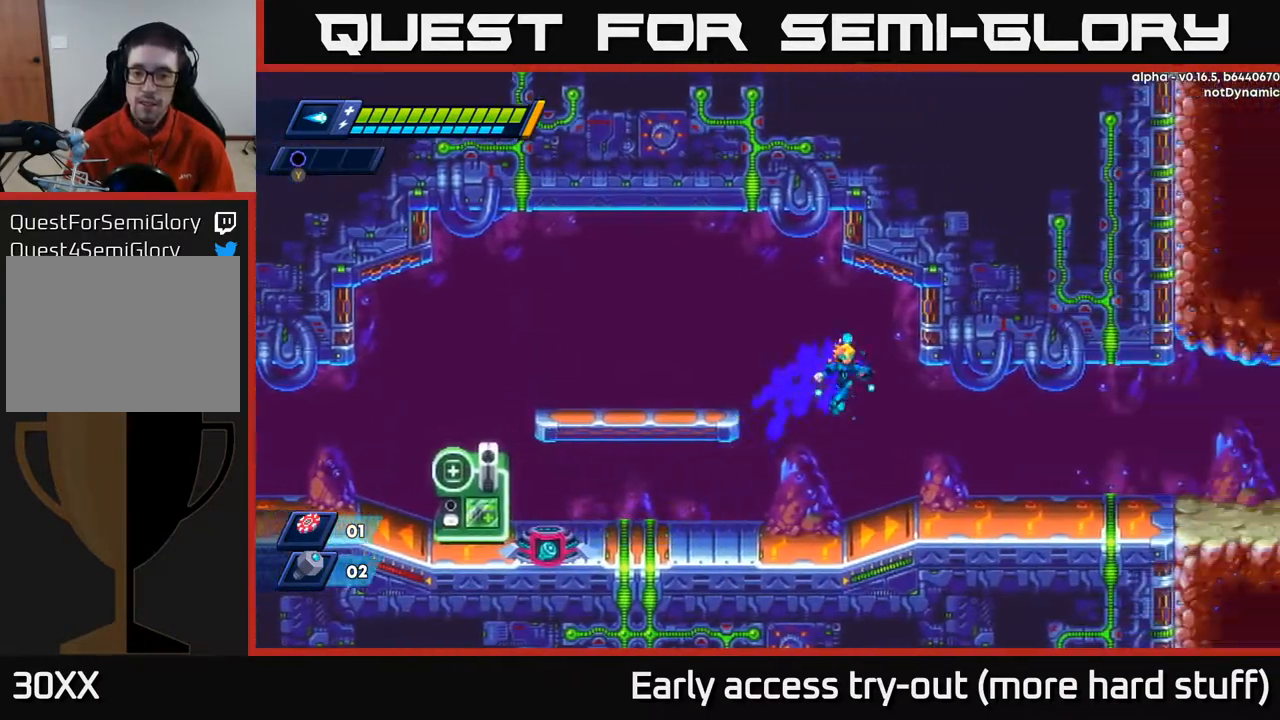
{"buttons": ["A", "R2", "DPAD_RIGHT"], "right_stick": "center", "events": [[117, "R2", "up"], [350, "R2", "down"], [400, "A", "down"]]}
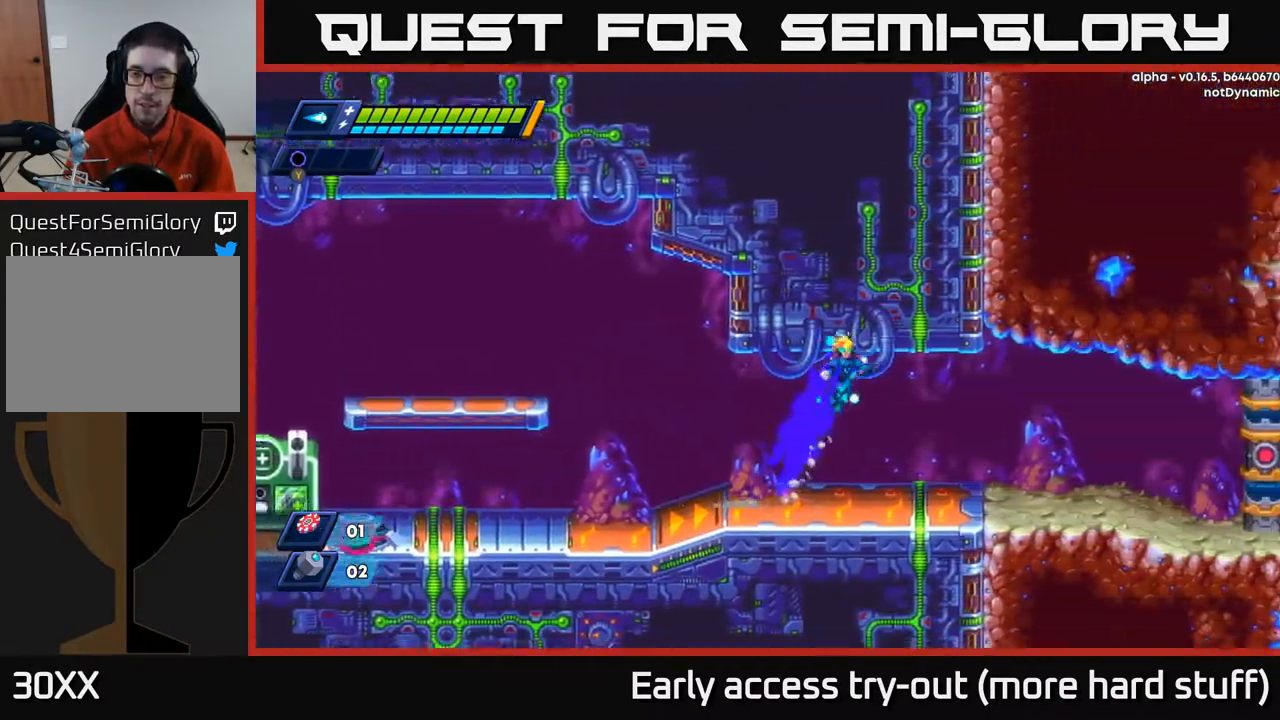
{"buttons": ["A", "R2", "DPAD_RIGHT"], "right_stick": "center", "events": [[33, "R2", "up"], [50, "A", "up"], [367, "R2", "down"], [500, "A", "down"]]}
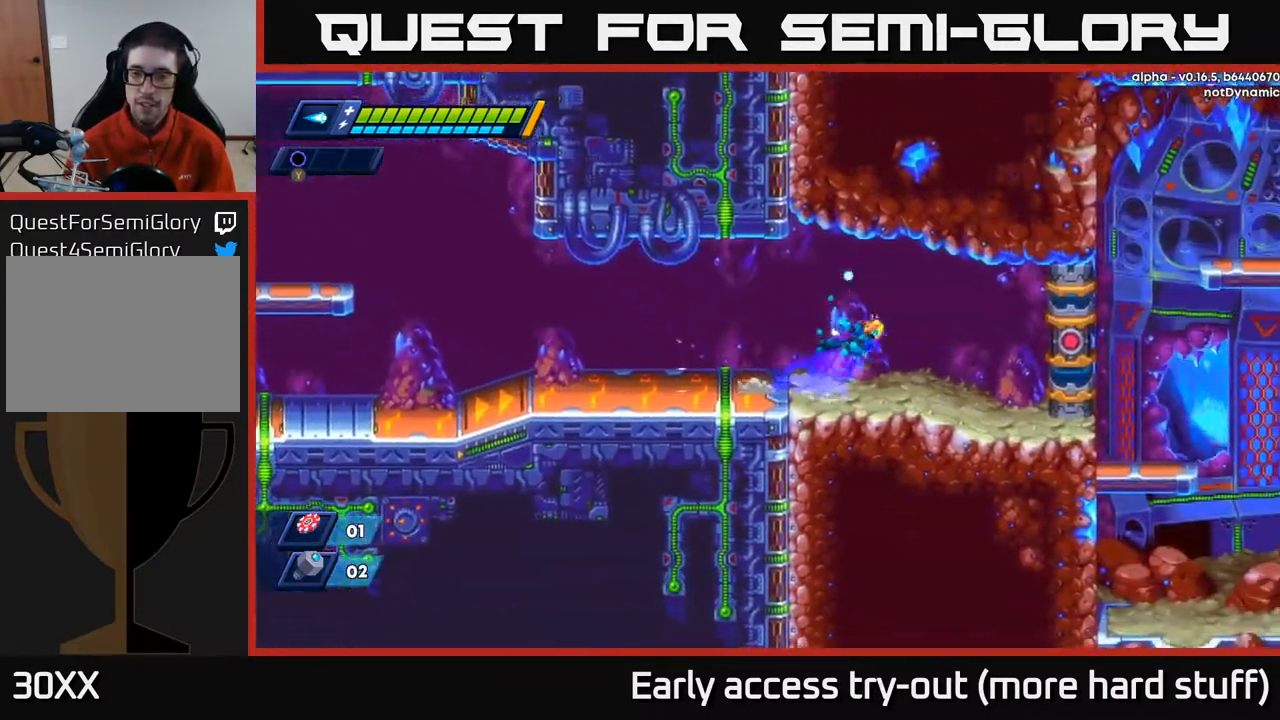
{"buttons": ["A", "R2", "DPAD_RIGHT"], "right_stick": "center", "events": [[133, "A", "up"], [200, "R2", "up"], [450, "R2", "down"], [483, "A", "down"]]}
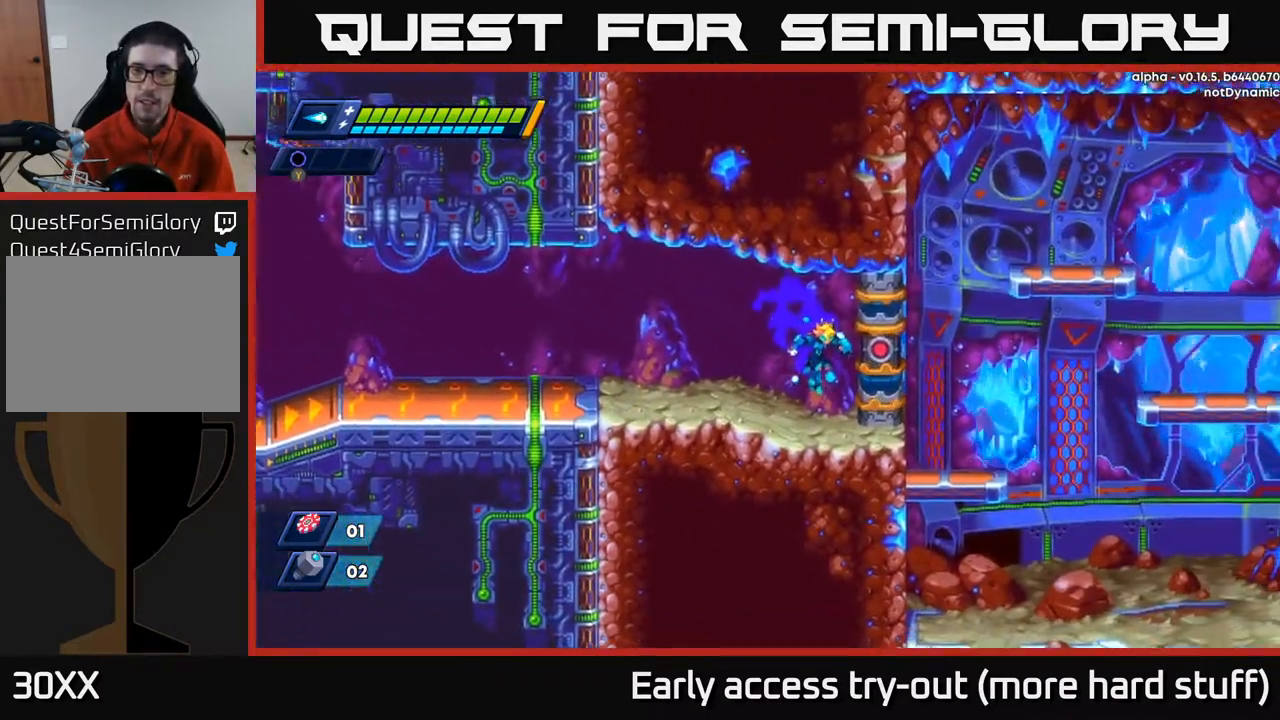
{"buttons": [], "right_stick": "center", "events": [[100, "A", "up"], [117, "R2", "up"], [317, "DPAD_RIGHT", "up"]]}
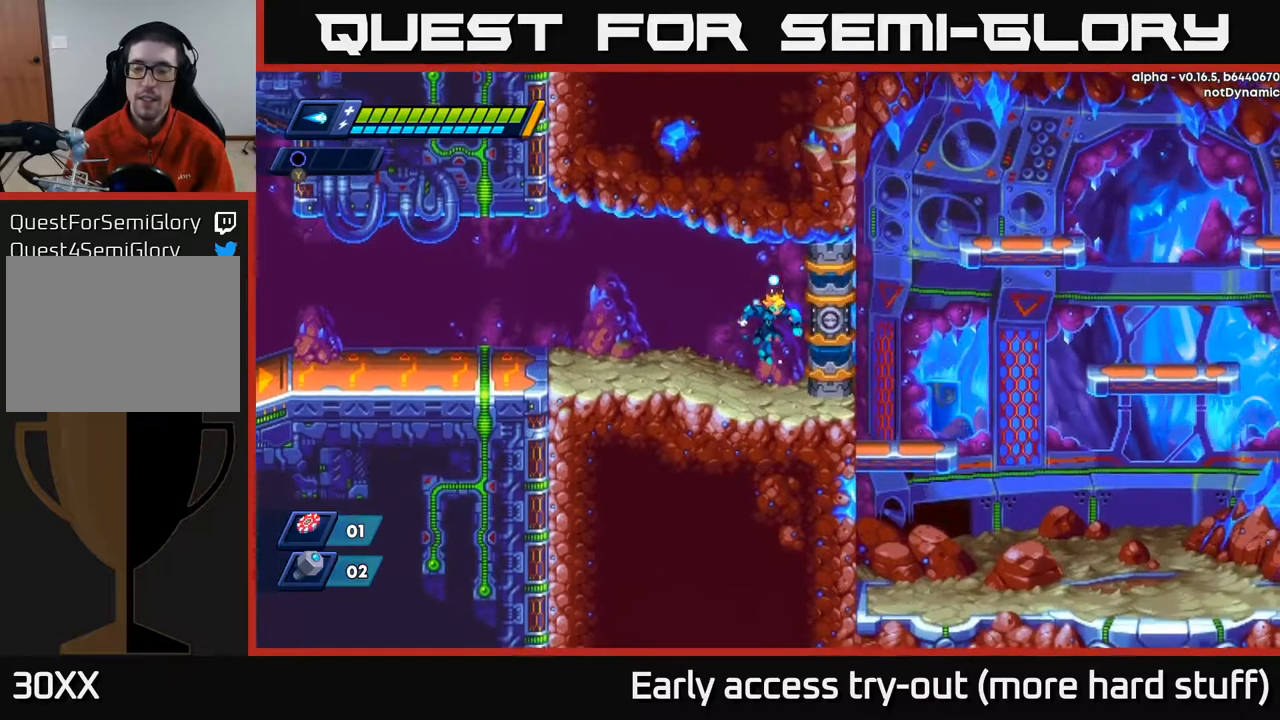
{"buttons": [], "right_stick": "center", "events": []}
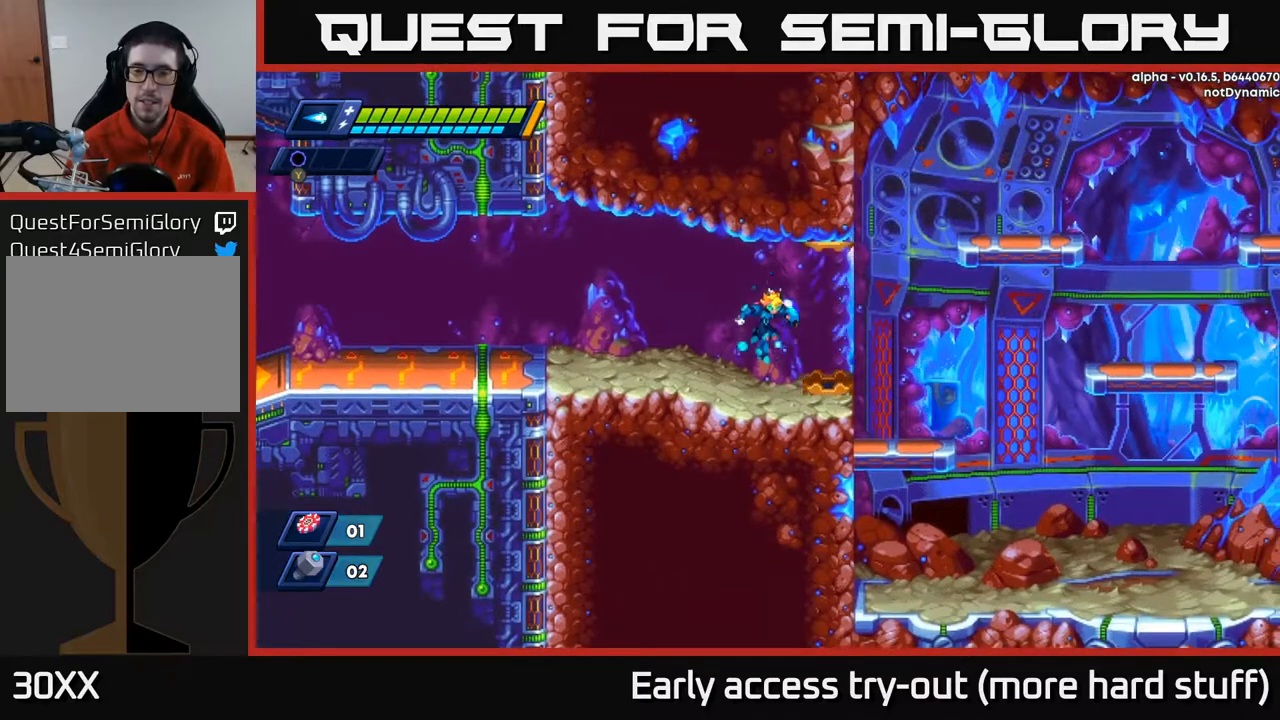
{"buttons": ["A", "DPAD_RIGHT"], "right_stick": "center", "events": [[317, "DPAD_RIGHT", "down"], [467, "A", "down"]]}
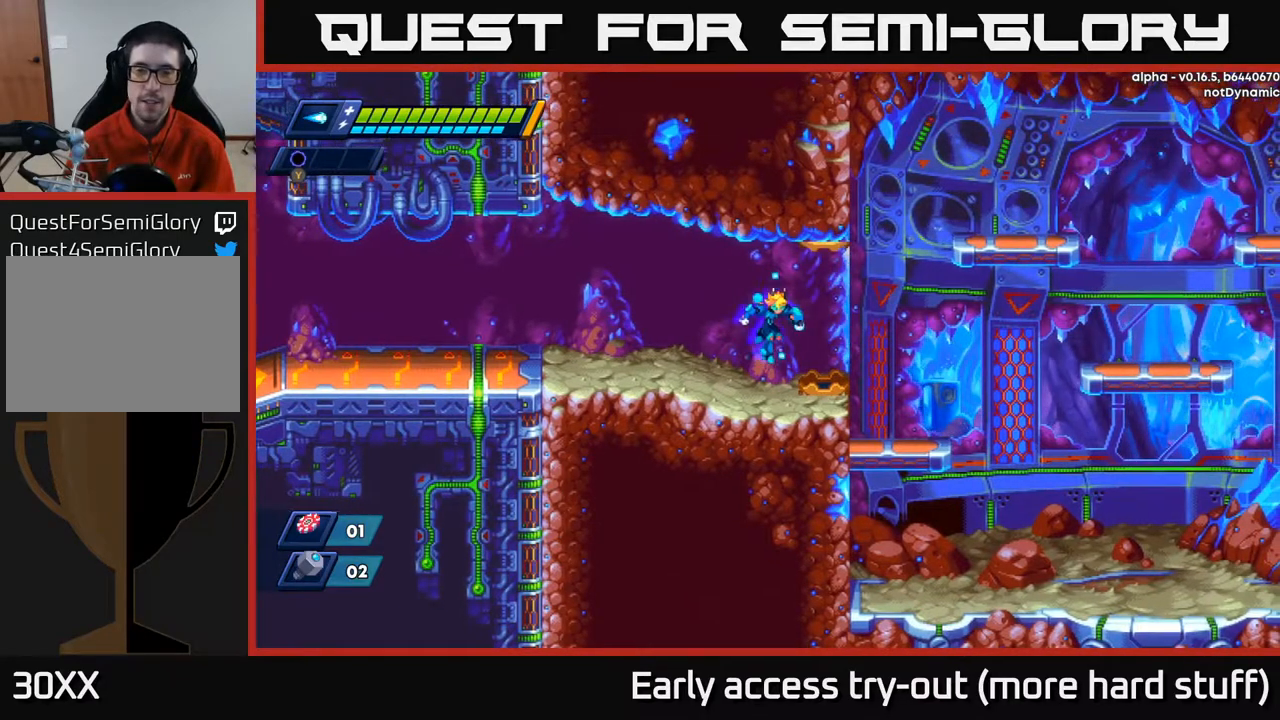
{"buttons": [], "right_stick": "center", "events": [[133, "A", "up"], [167, "DPAD_RIGHT", "up"], [233, "A", "down"], [483, "A", "up"]]}
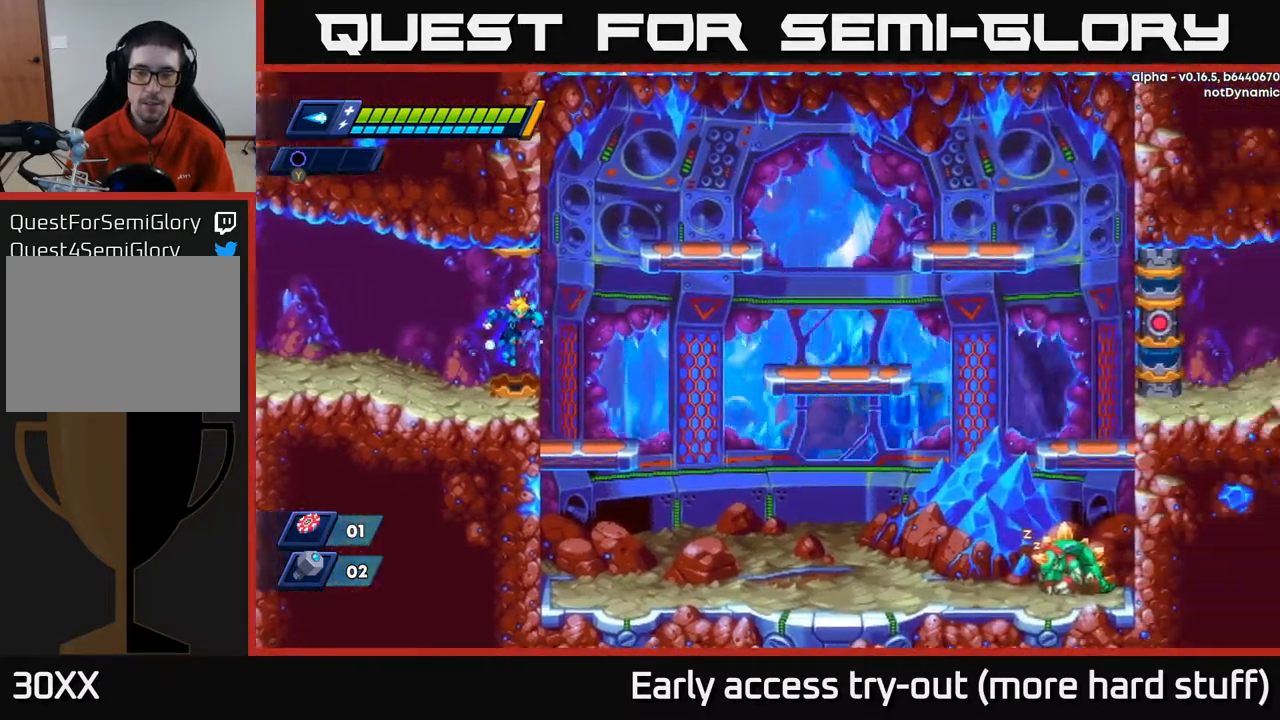
{"buttons": ["A"], "right_stick": "center", "events": [[117, "A", "down"], [333, "A", "up"], [467, "A", "down"]]}
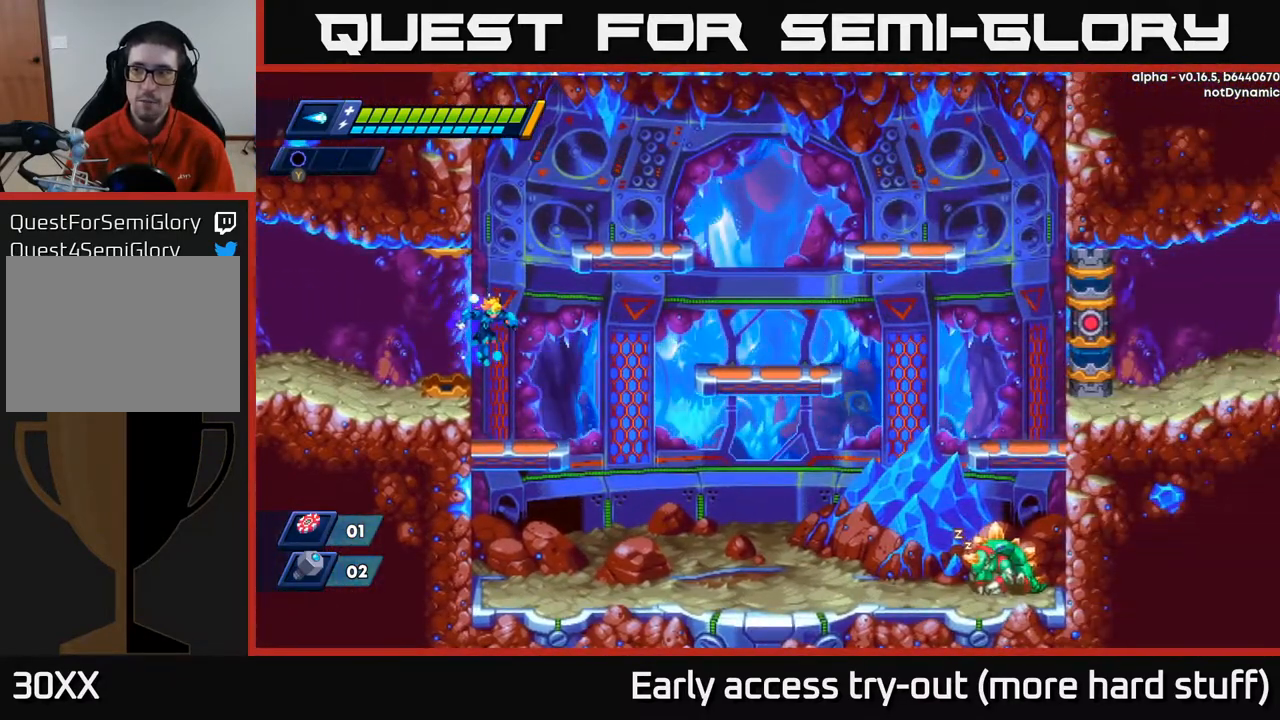
{"buttons": [], "right_stick": "center", "events": [[133, "A", "up"], [300, "A", "down"], [483, "A", "up"]]}
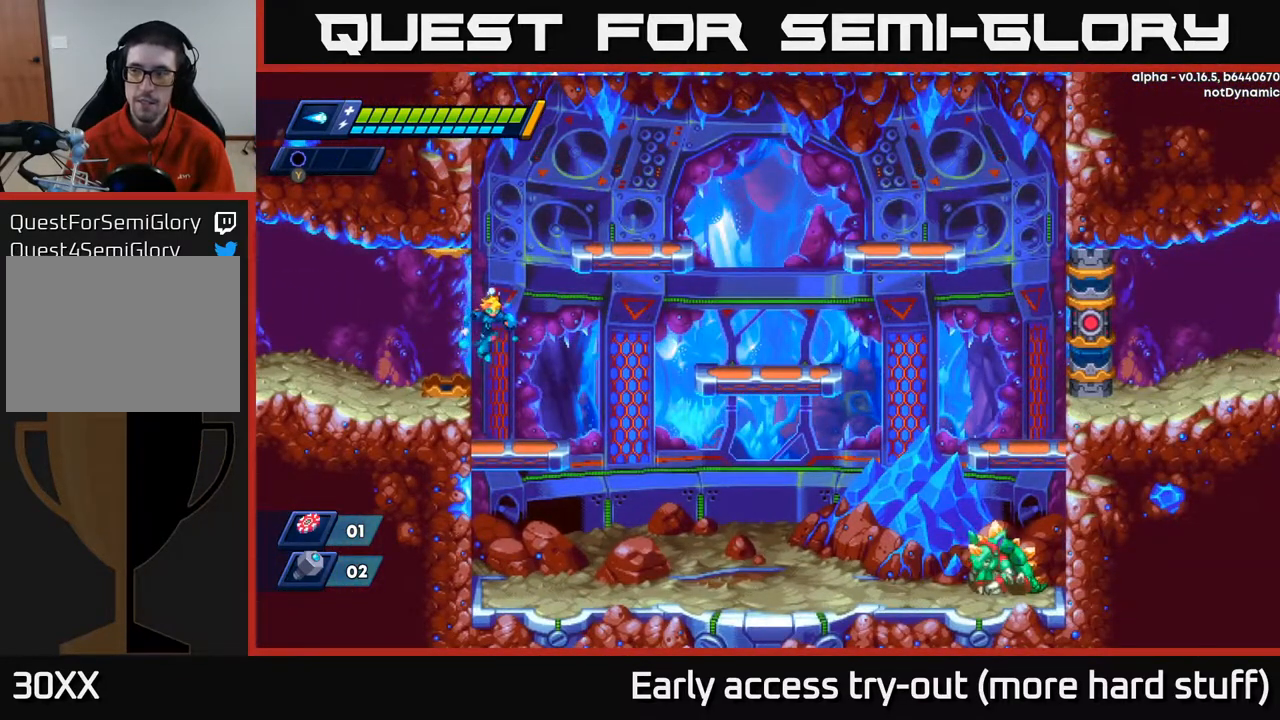
{"buttons": ["A", "DPAD_LEFT"], "right_stick": "center", "events": [[67, "A", "down"], [233, "A", "up"], [383, "A", "down"], [483, "DPAD_LEFT", "down"]]}
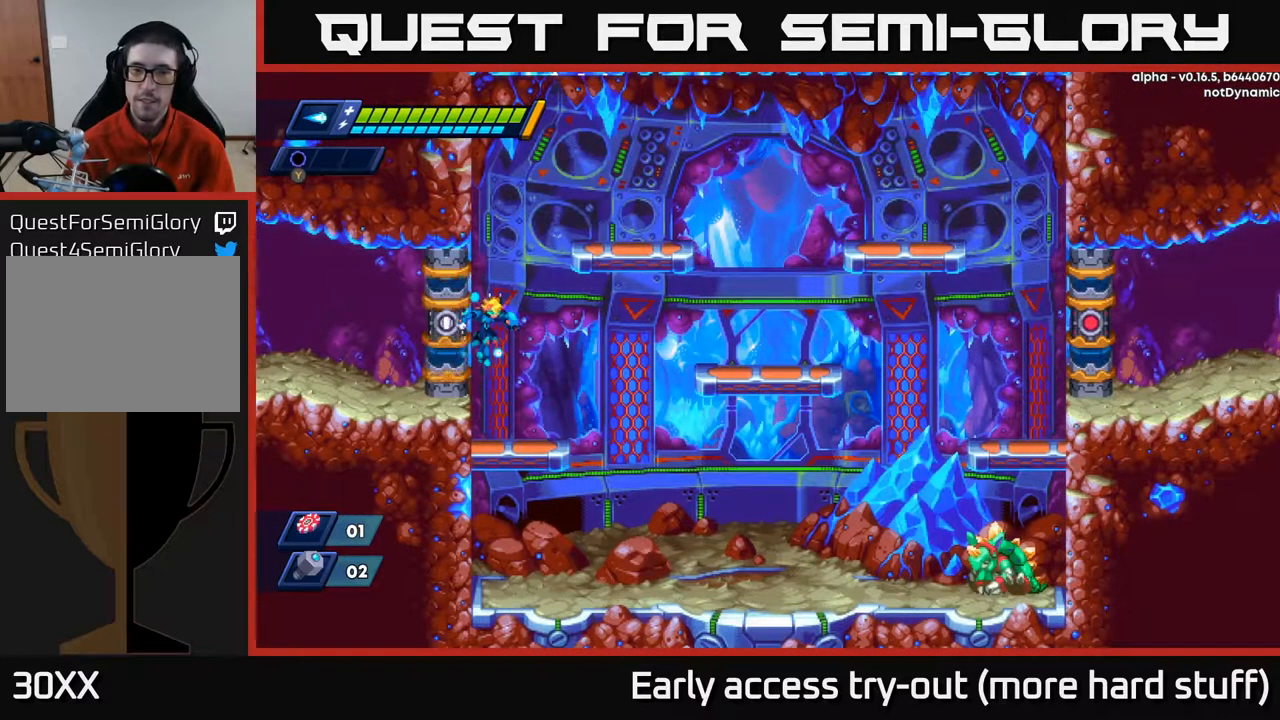
{"buttons": ["A", "DPAD_LEFT"], "right_stick": "center", "events": [[33, "A", "up"], [167, "A", "down"], [317, "A", "up"], [433, "A", "down"]]}